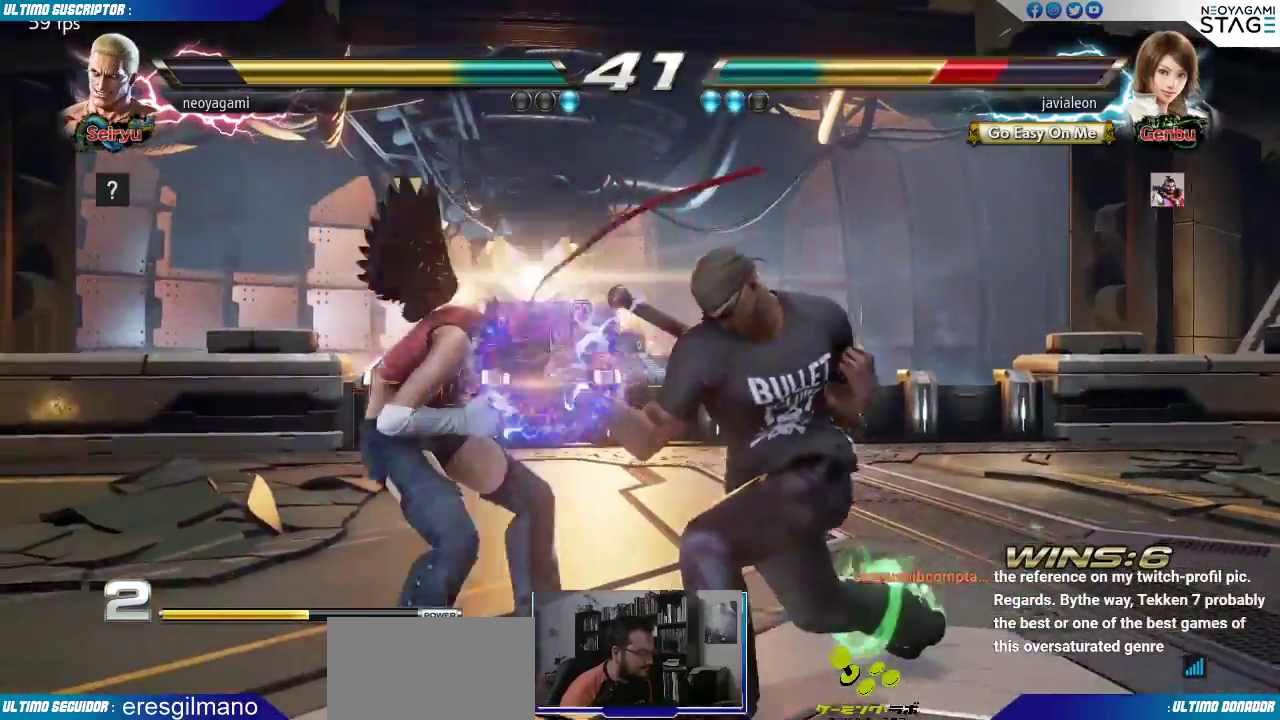
Gameplay with a controller (arcade stick); each line is a JSON object with the inputs held at the frame after it. "events" lists button and stick changes between this image and that frame as [ms after this image, input, new state], when the widget could be followed in between. Not read: L3 R3 SELECT START.
{"buttons": [], "left_stick": "left", "events": [[67, "R1", "down"], [83, "R1", "up"], [317, "R1", "down"], [367, "R1", "up"], [500, "left_stick", "left"]]}
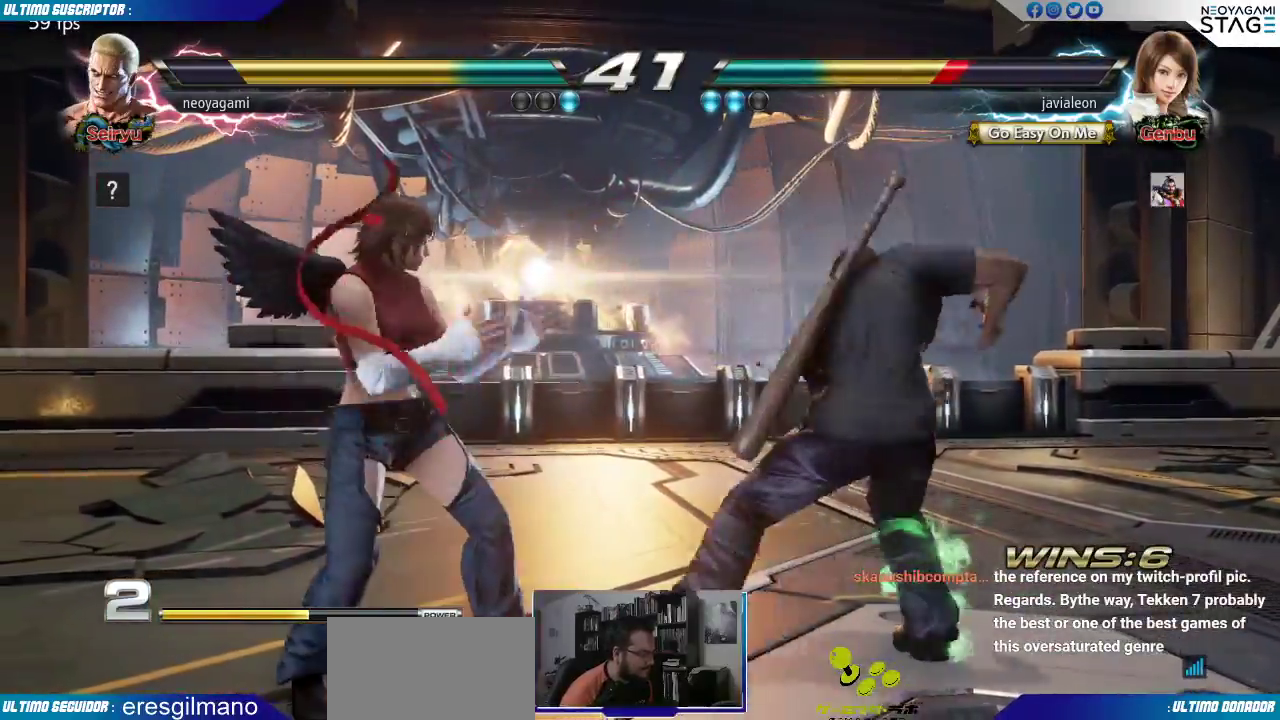
{"buttons": [], "left_stick": "center"}
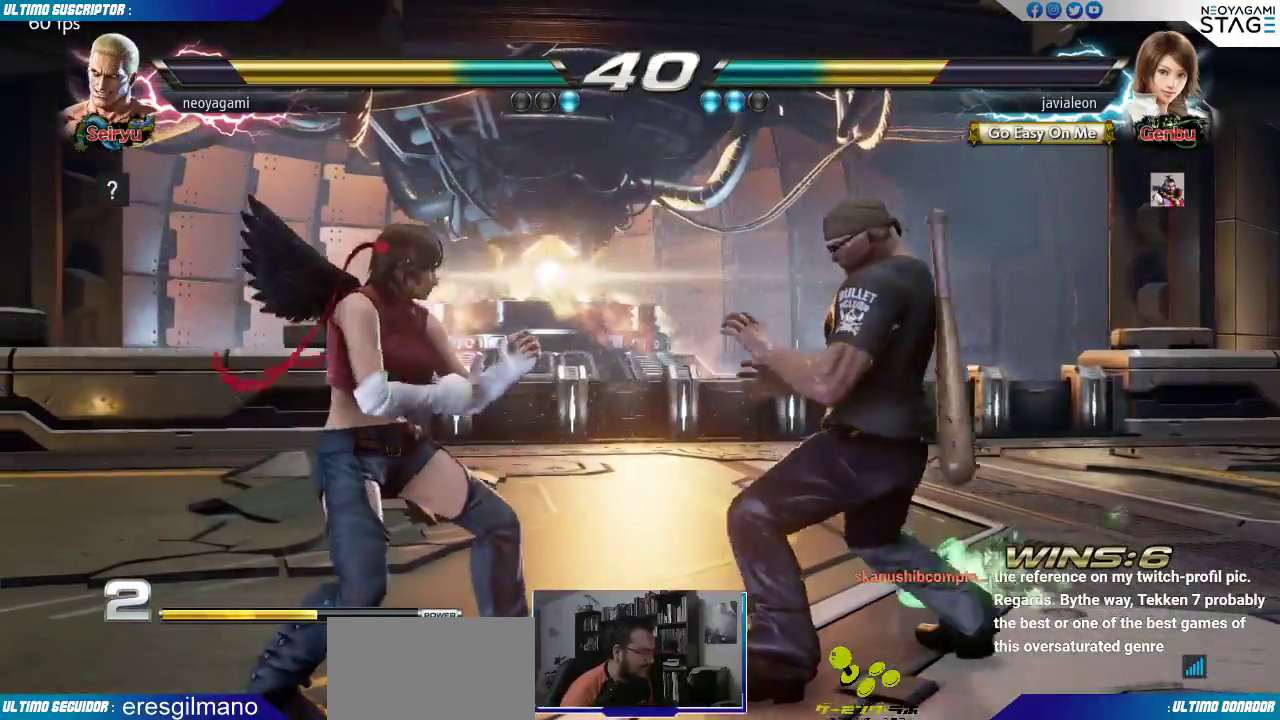
{"buttons": [], "left_stick": "right"}
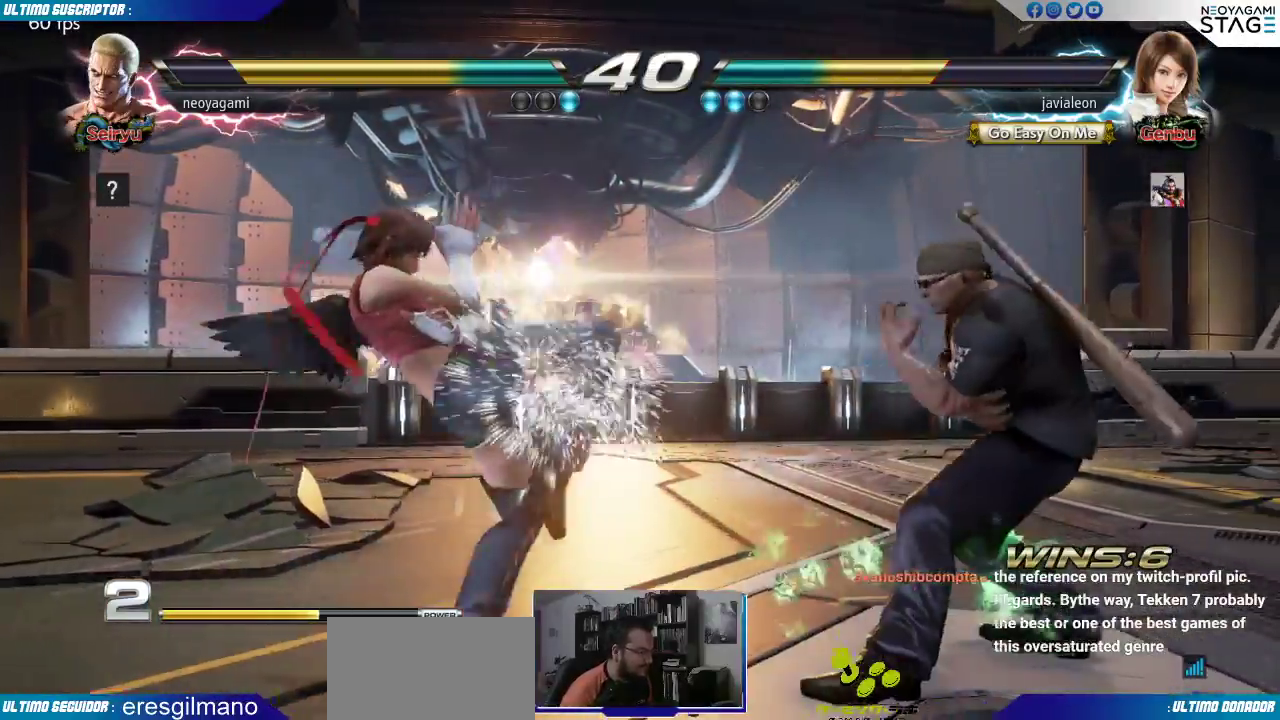
{"buttons": ["TRIANGLE"], "left_stick": "right", "events": [[17, "SQUARE", "down"], [50, "SQUARE", "up"], [333, "SQUARE", "down"], [400, "SQUARE", "up"], [467, "TRIANGLE", "down"]]}